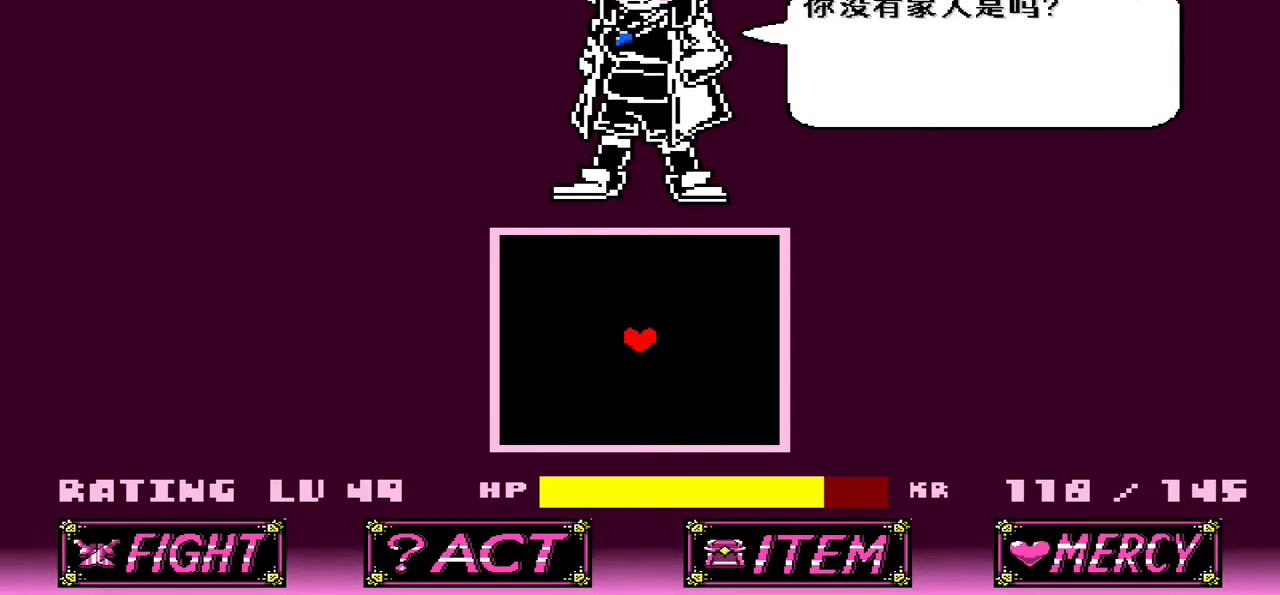
Gameplay with keyboard; each line is a JSON object with the keys held at the frame after it. "events" lists presses ("down") and releases ("up") of "c", "down", "left", "right", "up", "x" and "z" between this image and that frame as [ms after this image, input, new state], when the widget could be followed in between. No other keys are recorded. Mouse input is not recorded.
{"keys": [], "events": [[34, "x", "down"], [134, "x", "up"], [267, "z", "down"], [334, "z", "up"]]}
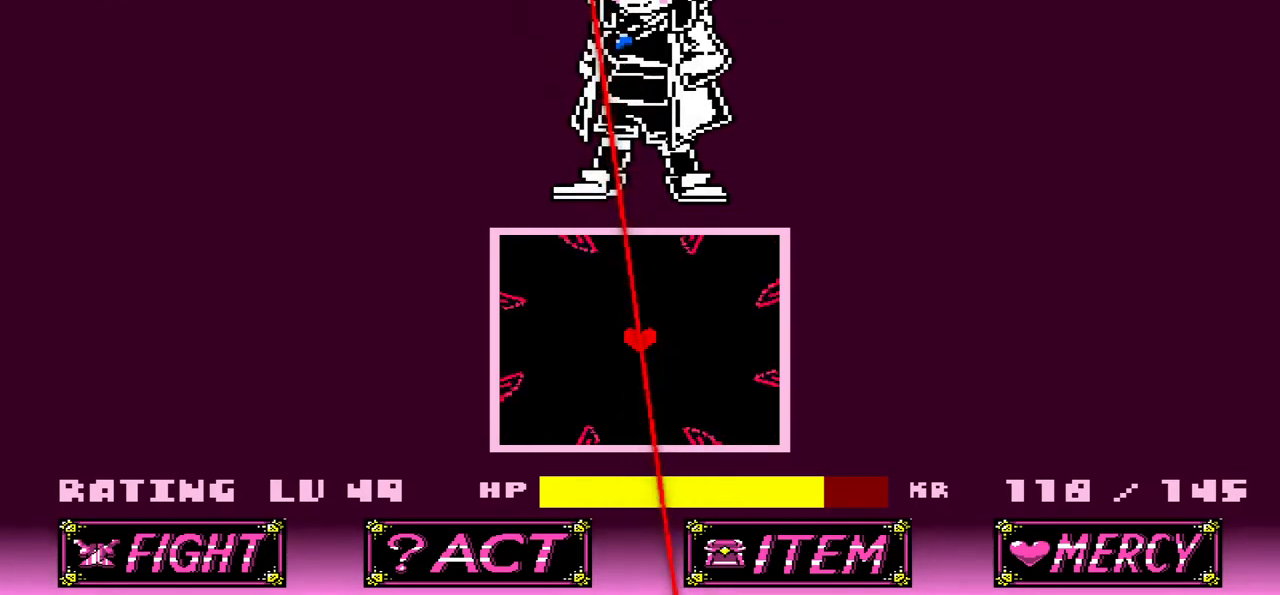
{"keys": [], "events": [[233, "right", "down"], [233, "up", "down"], [333, "right", "up"], [333, "up", "up"]]}
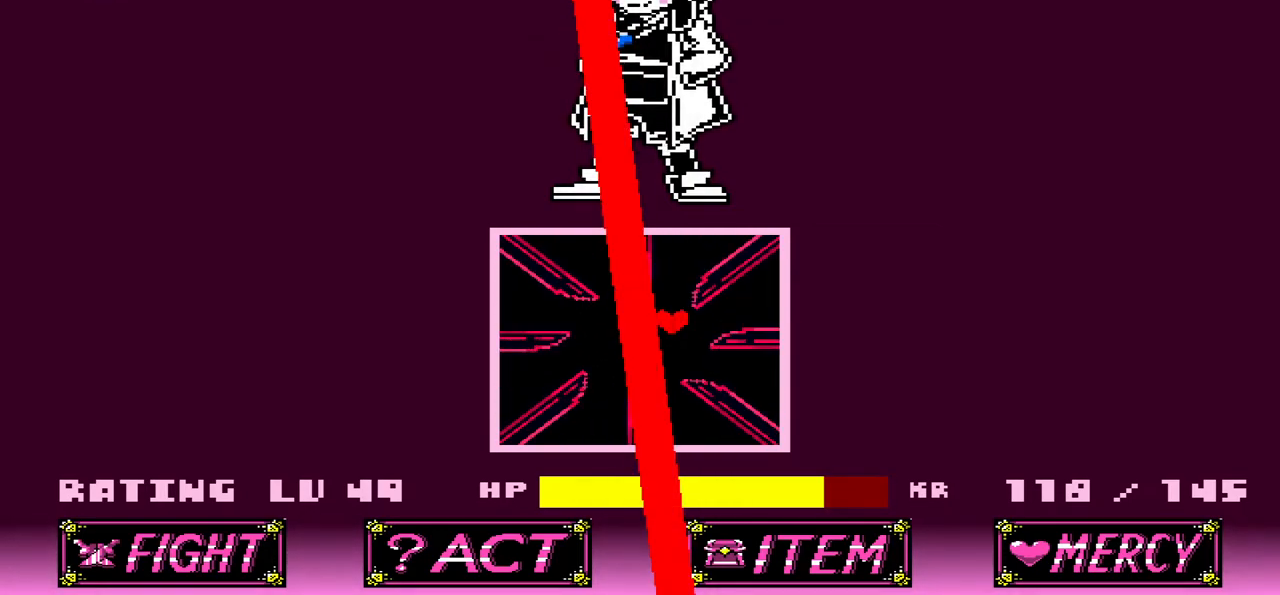
{"keys": [], "events": [[67, "right", "down"], [134, "right", "up"]]}
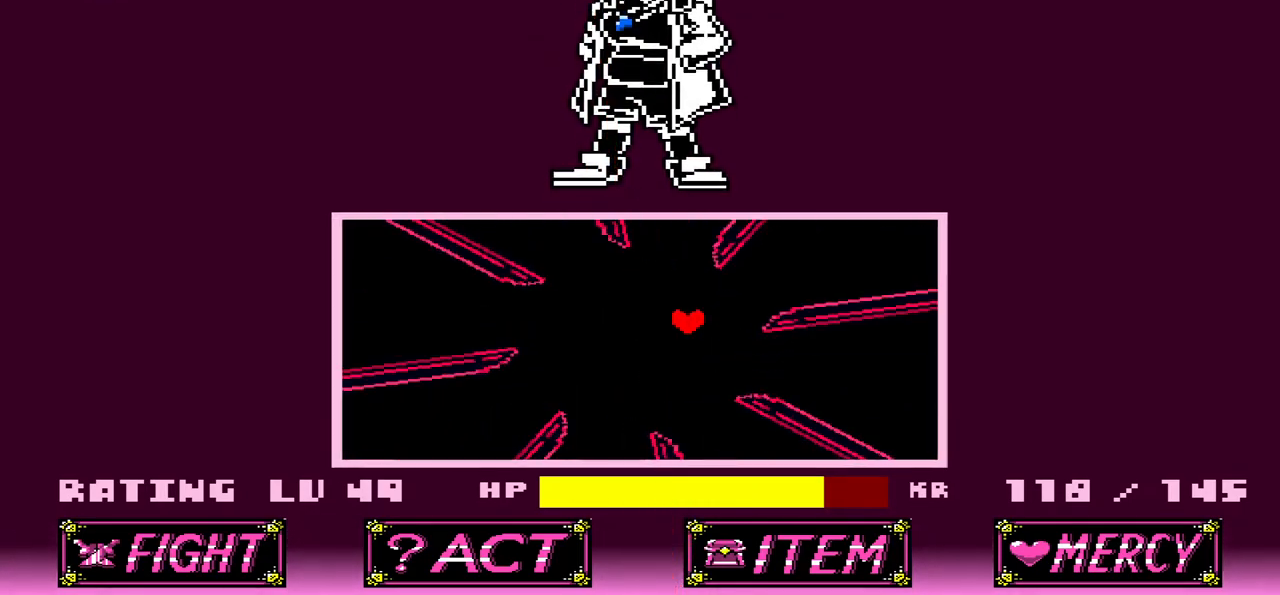
{"keys": ["right", "x"], "events": [[33, "down", "down"], [100, "x", "down"], [200, "right", "down"], [267, "down", "up"], [367, "x", "up"], [500, "x", "down"]]}
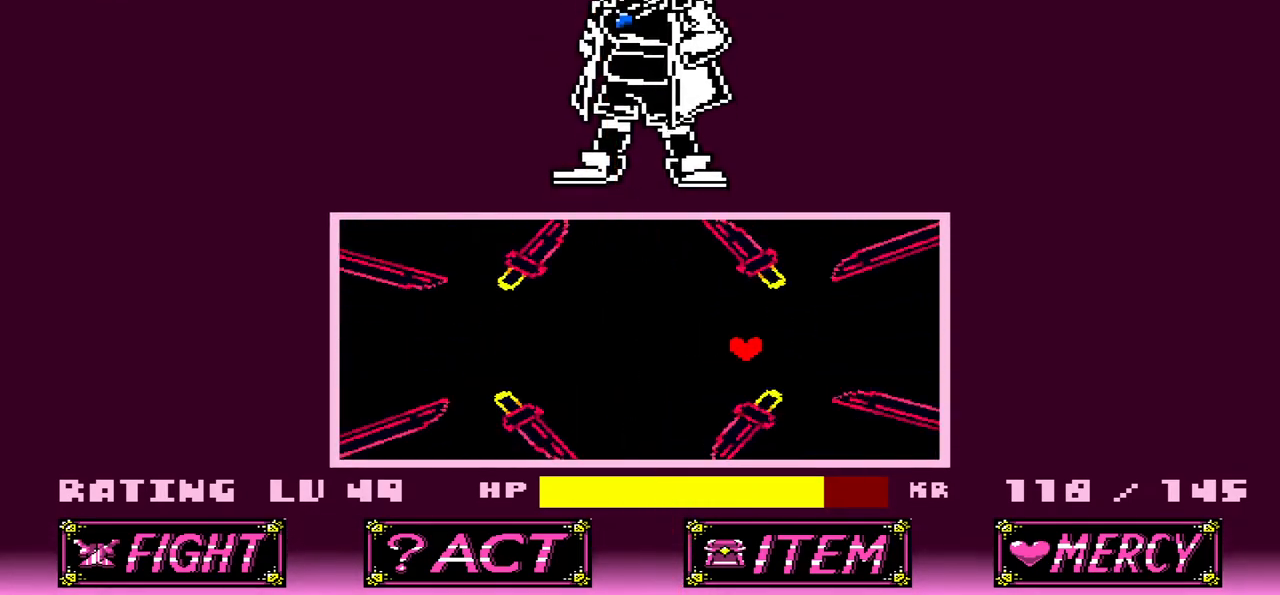
{"keys": ["right", "x"], "events": []}
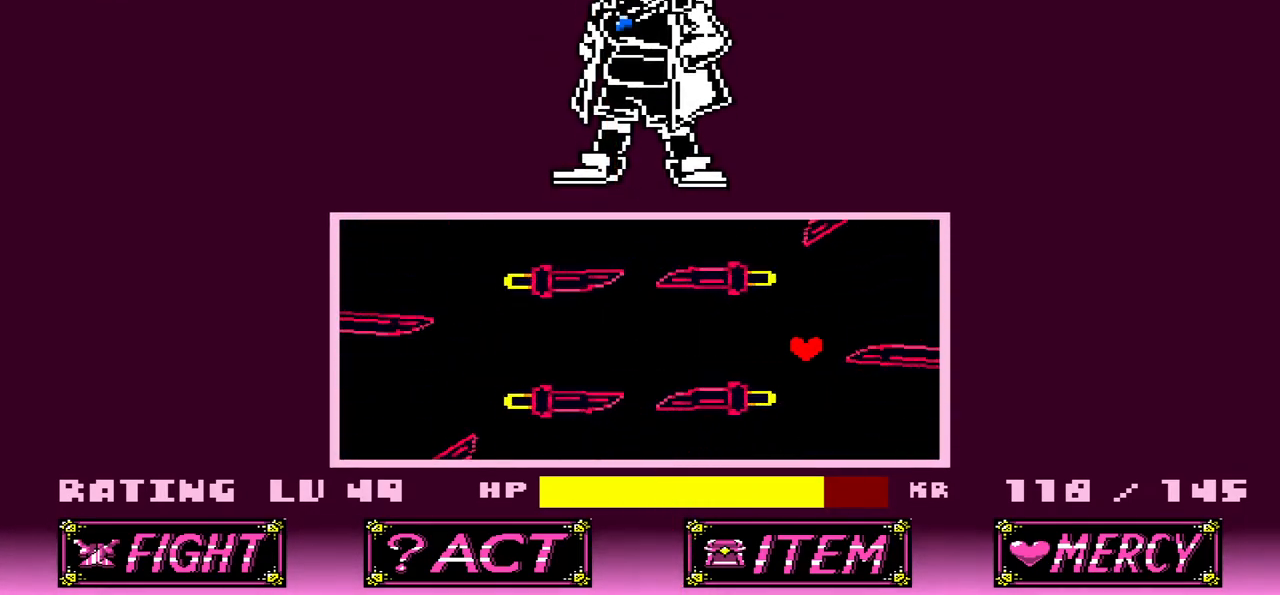
{"keys": ["up", "x"], "events": [[200, "right", "up"], [467, "up", "down"]]}
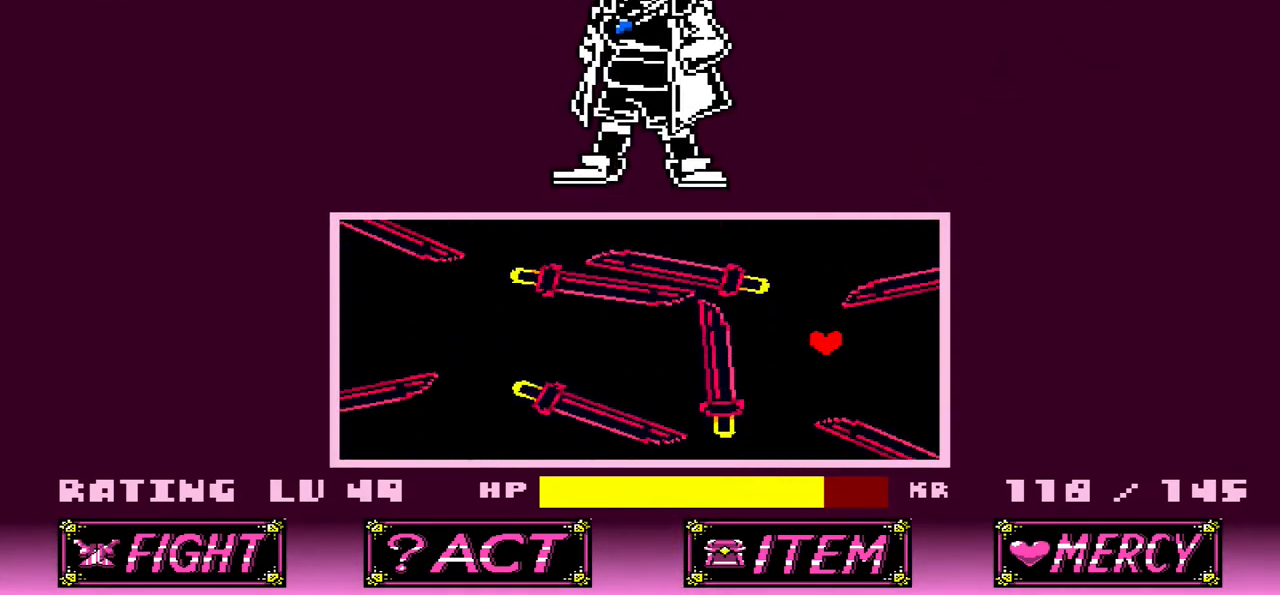
{"keys": ["x"], "events": [[67, "up", "up"], [100, "up", "down"], [200, "left", "down"], [300, "left", "up"], [501, "up", "up"]]}
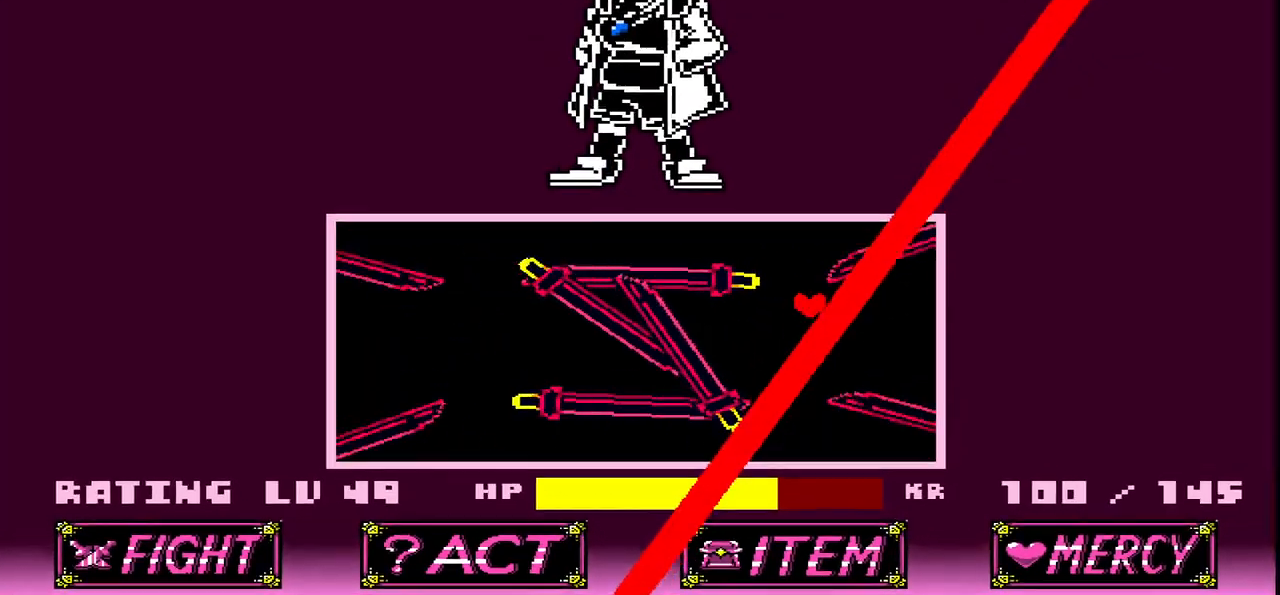
{"keys": [], "events": [[233, "down", "down"], [267, "right", "down"], [400, "right", "up"], [467, "down", "up"], [500, "x", "up"]]}
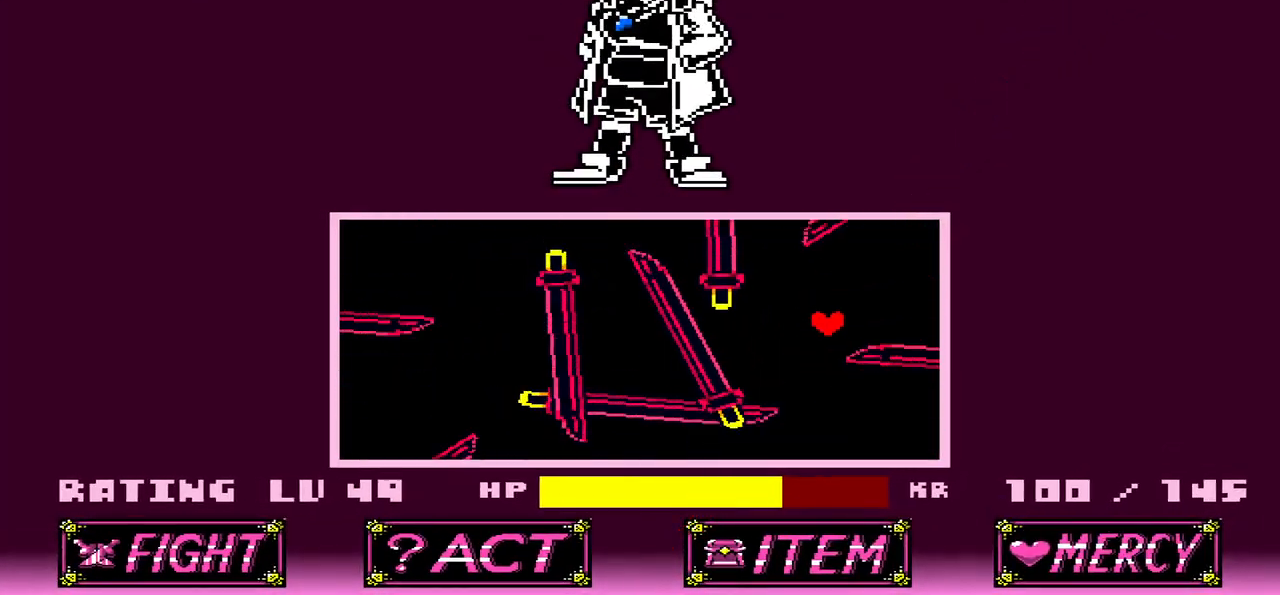
{"keys": [], "events": [[234, "down", "down"], [267, "down", "up"]]}
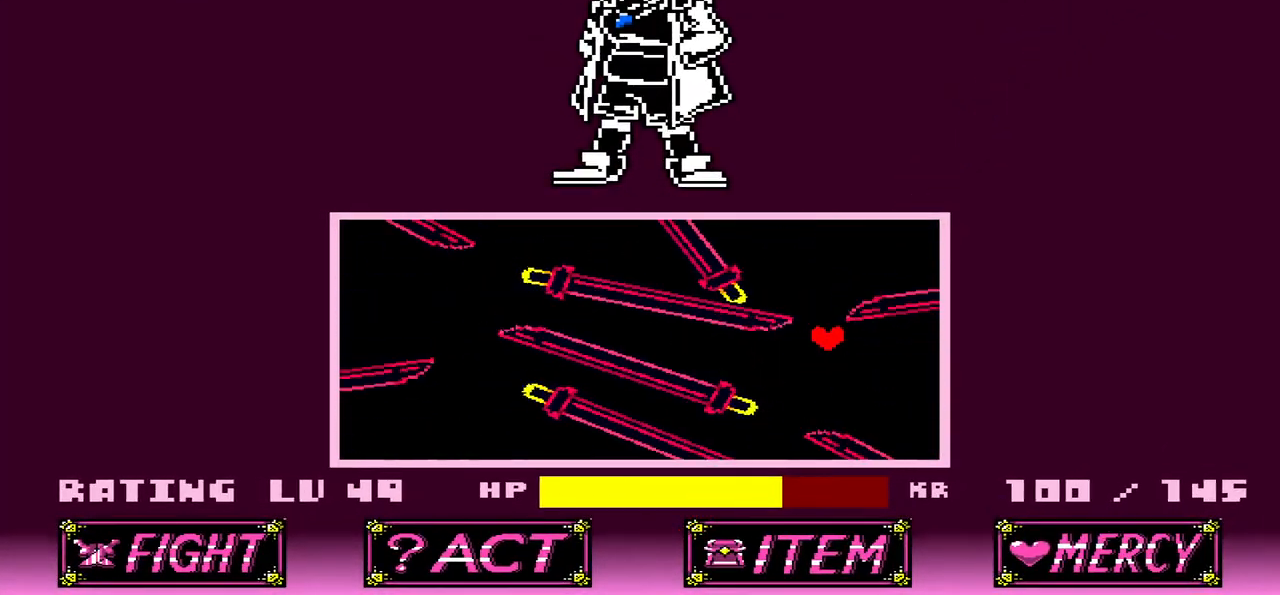
{"keys": [], "events": []}
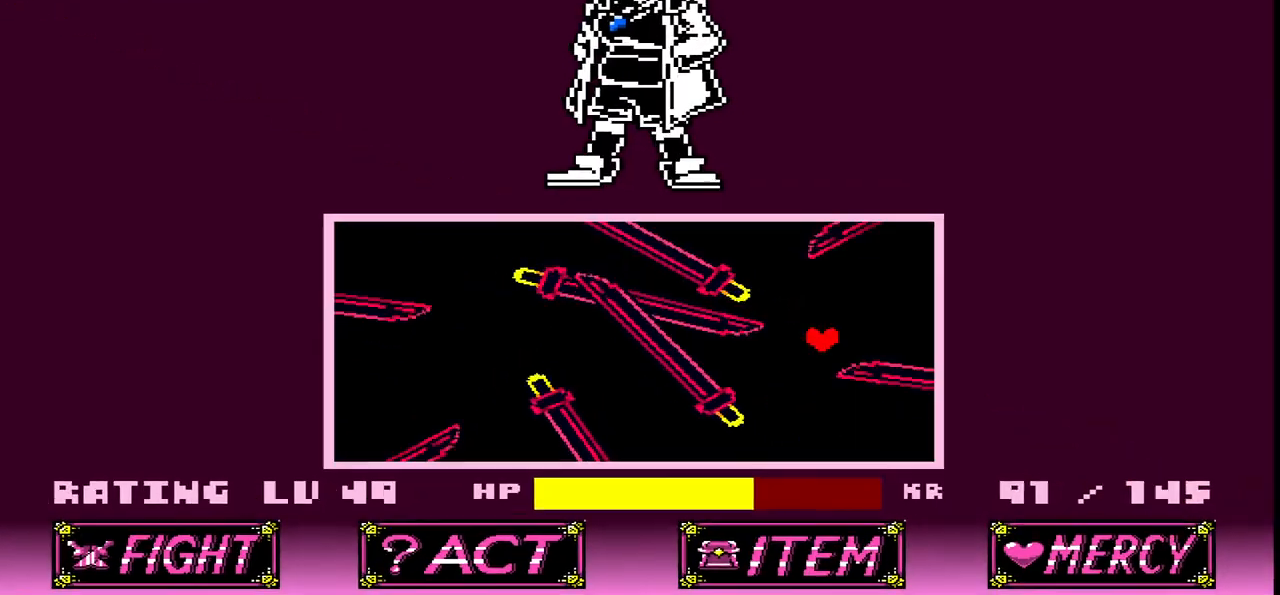
{"keys": ["x"], "events": [[67, "down", "down"], [267, "left", "down"], [334, "x", "down"], [367, "down", "up"], [367, "left", "up"]]}
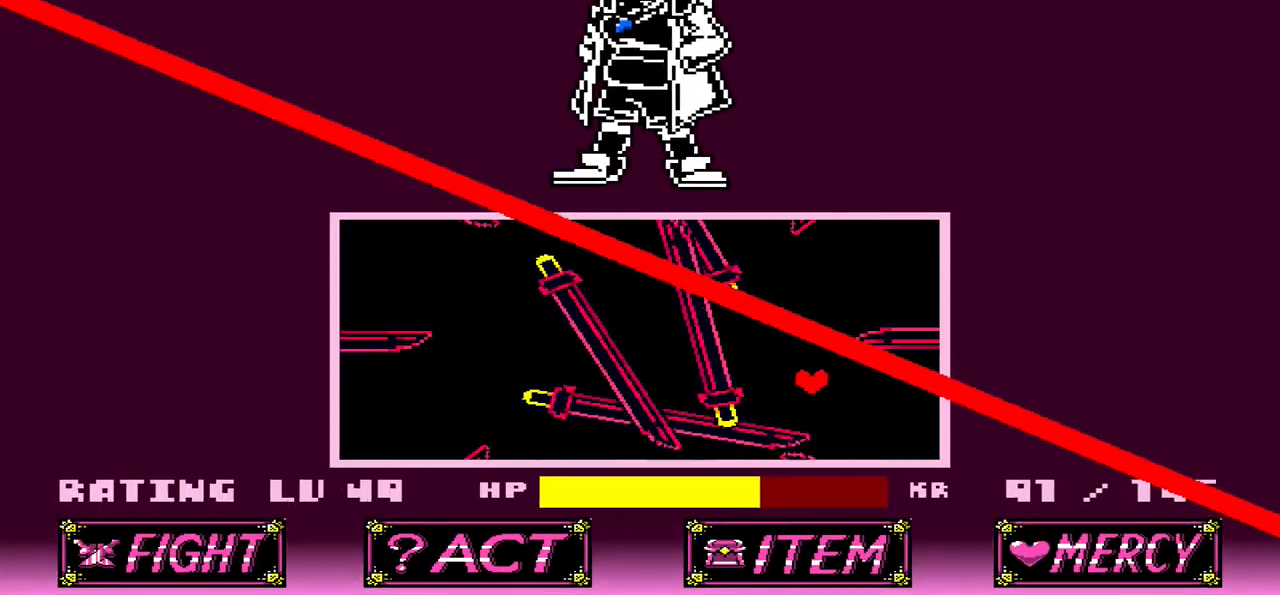
{"keys": ["right", "up", "x"], "events": [[100, "right", "down"], [200, "right", "up"], [367, "up", "down"], [433, "right", "down"]]}
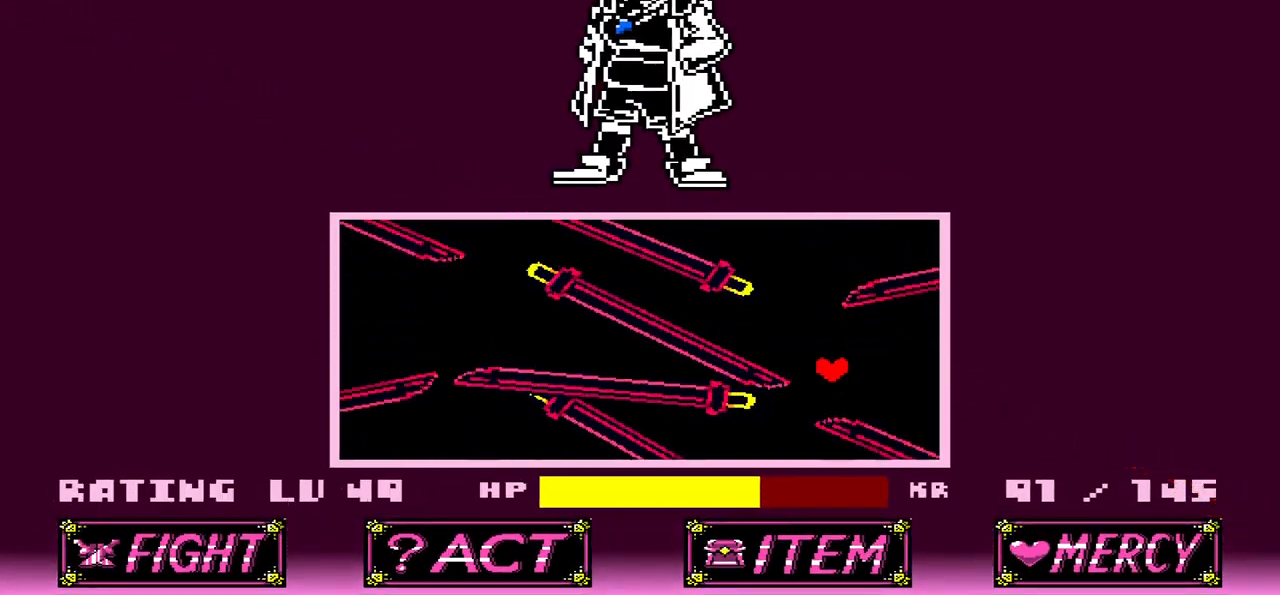
{"keys": ["up", "x"], "events": [[34, "right", "up"], [67, "up", "up"], [167, "up", "down"]]}
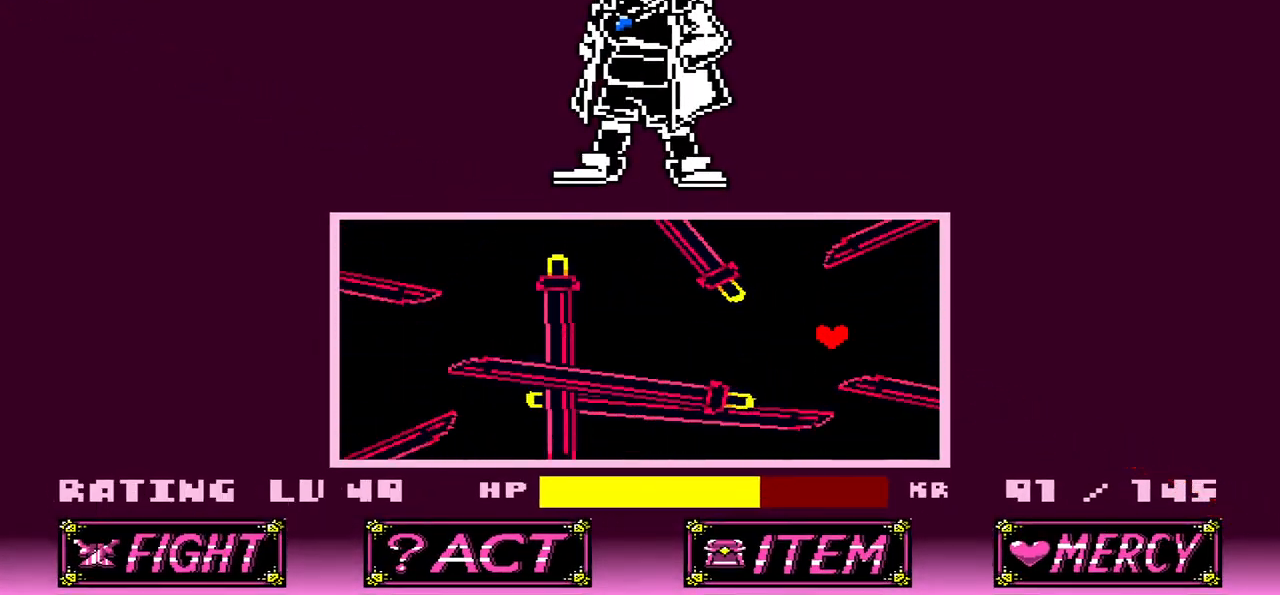
{"keys": [], "events": [[66, "up", "up"], [233, "x", "up"]]}
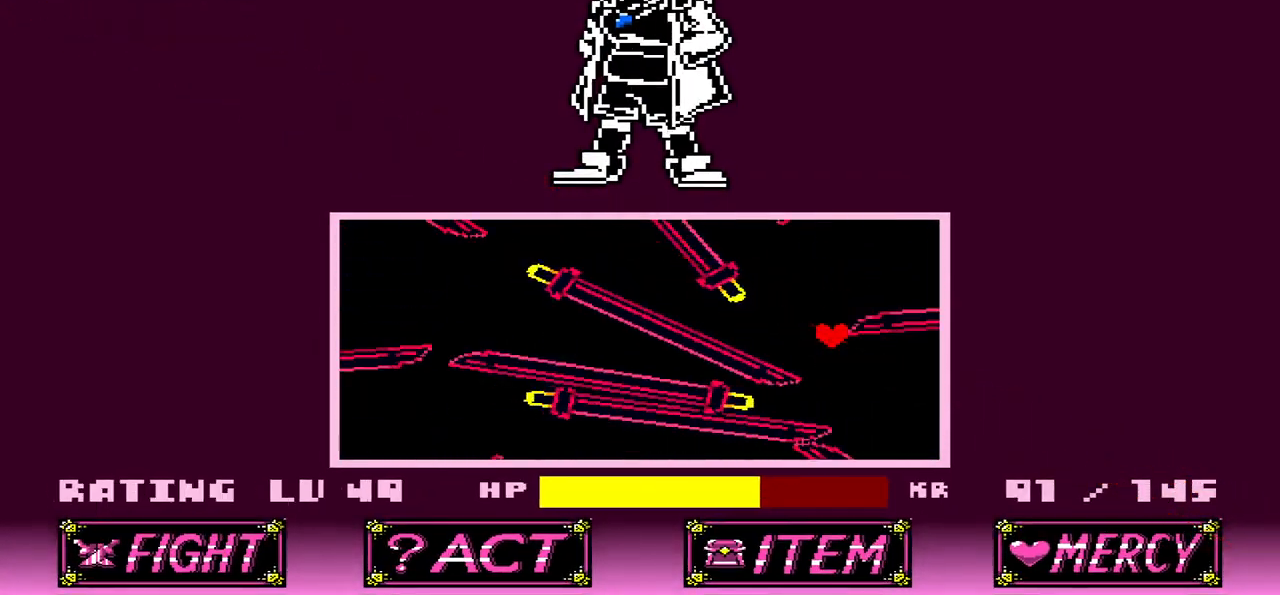
{"keys": ["x"], "events": [[33, "up", "down"], [100, "left", "down"], [134, "left", "up"], [200, "x", "down"], [367, "up", "up"]]}
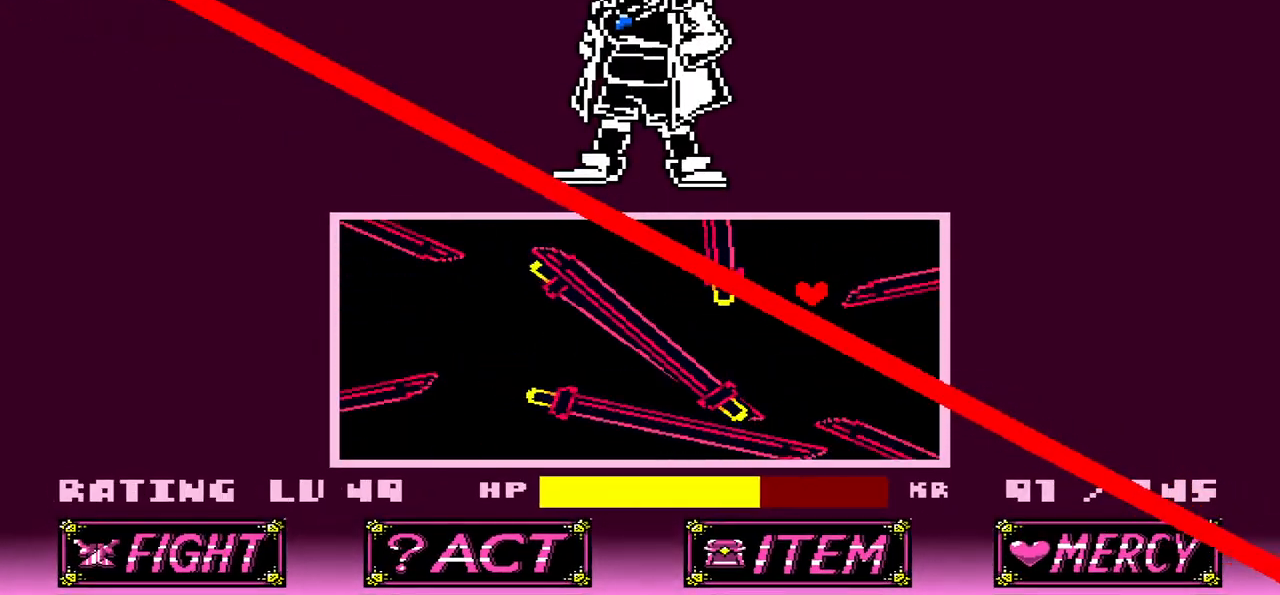
{"keys": [], "events": [[166, "x", "up"]]}
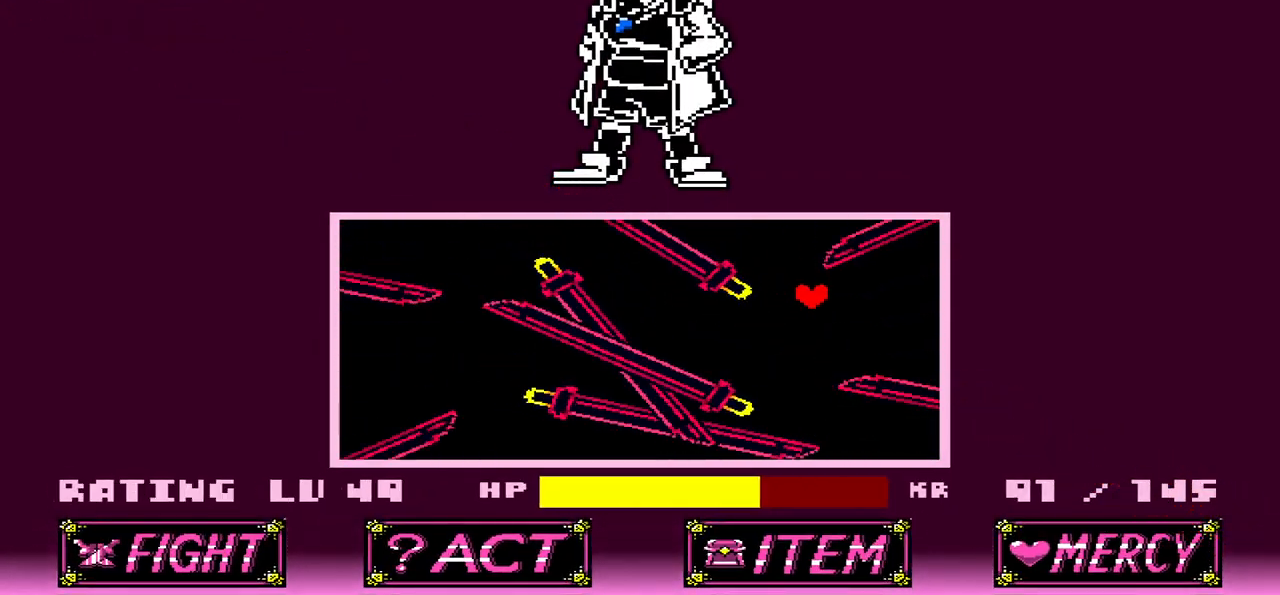
{"keys": [], "events": [[34, "down", "down"], [34, "right", "down"], [67, "down", "up"], [134, "right", "up"], [467, "down", "down"], [501, "down", "up"]]}
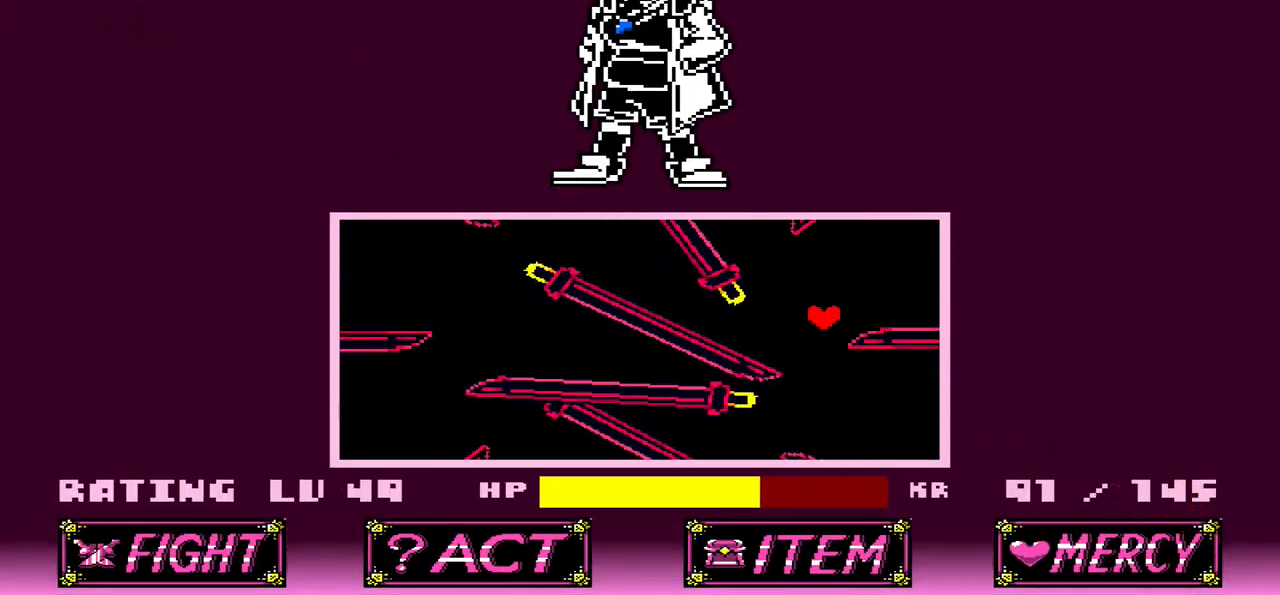
{"keys": [], "events": []}
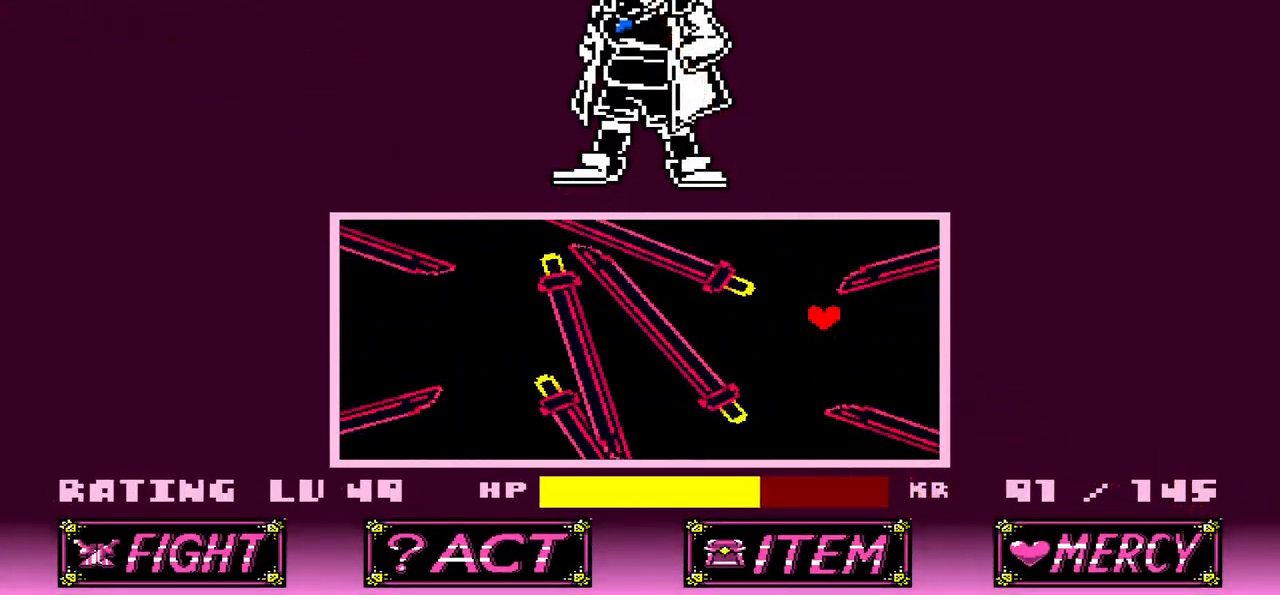
{"keys": ["down", "left", "x"], "events": [[167, "down", "down"], [167, "x", "down"], [334, "left", "down"]]}
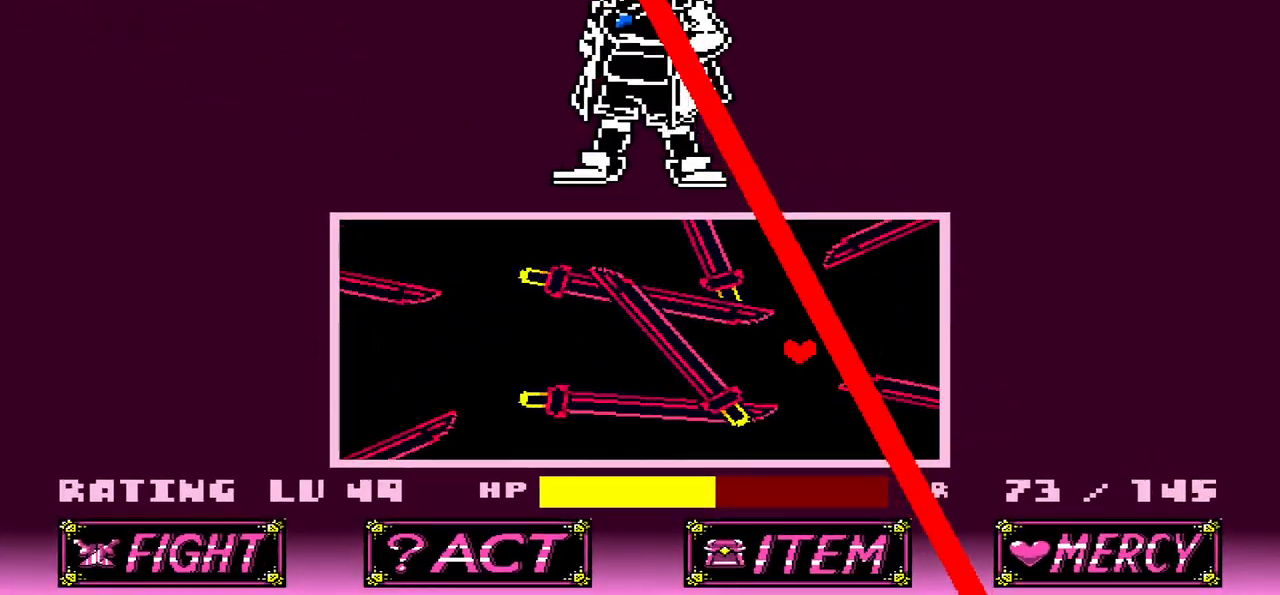
{"keys": [], "events": [[33, "left", "up"], [66, "down", "up"], [200, "x", "up"], [267, "right", "down"], [300, "up", "down"], [400, "right", "up"], [400, "up", "up"]]}
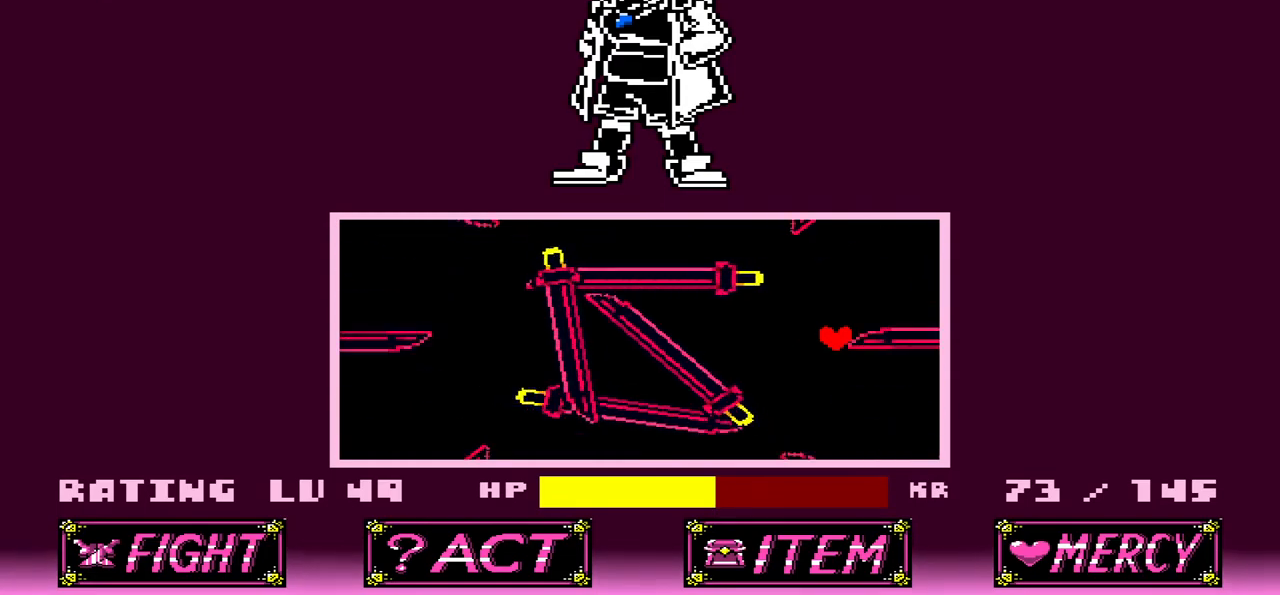
{"keys": [], "events": []}
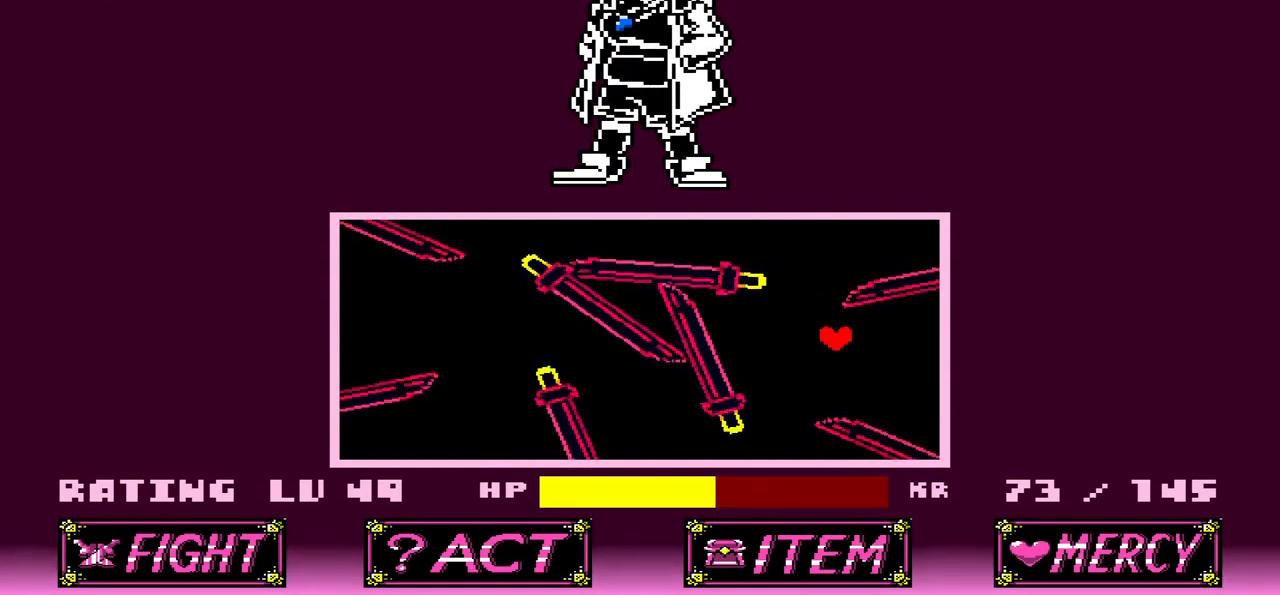
{"keys": [], "events": []}
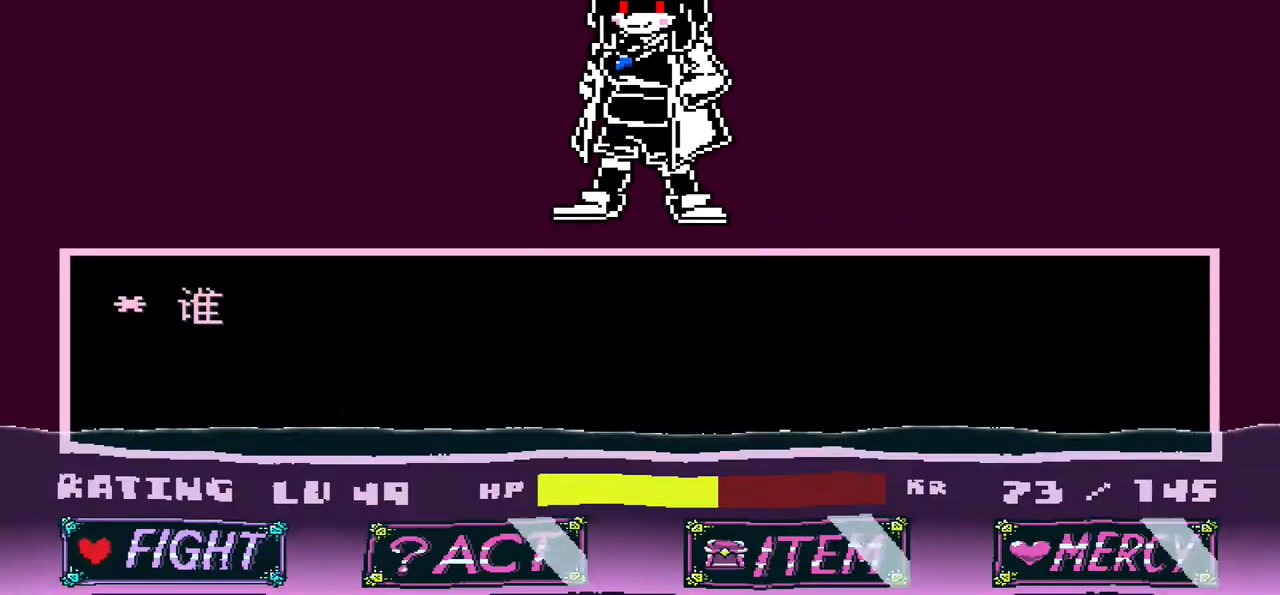
{"keys": ["z"], "events": [[67, "x", "down"], [134, "x", "up"], [234, "z", "down"], [267, "z", "up"], [367, "z", "down"], [467, "z", "up"], [501, "z", "down"]]}
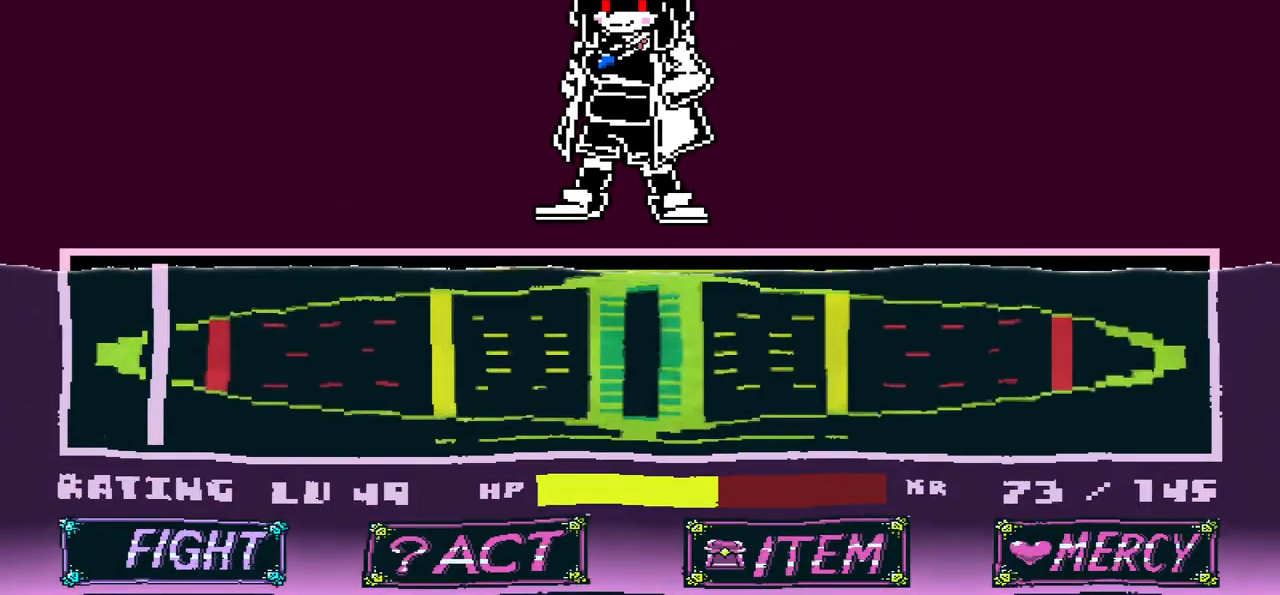
{"keys": [], "events": [[100, "z", "up"], [166, "z", "down"], [333, "z", "up"]]}
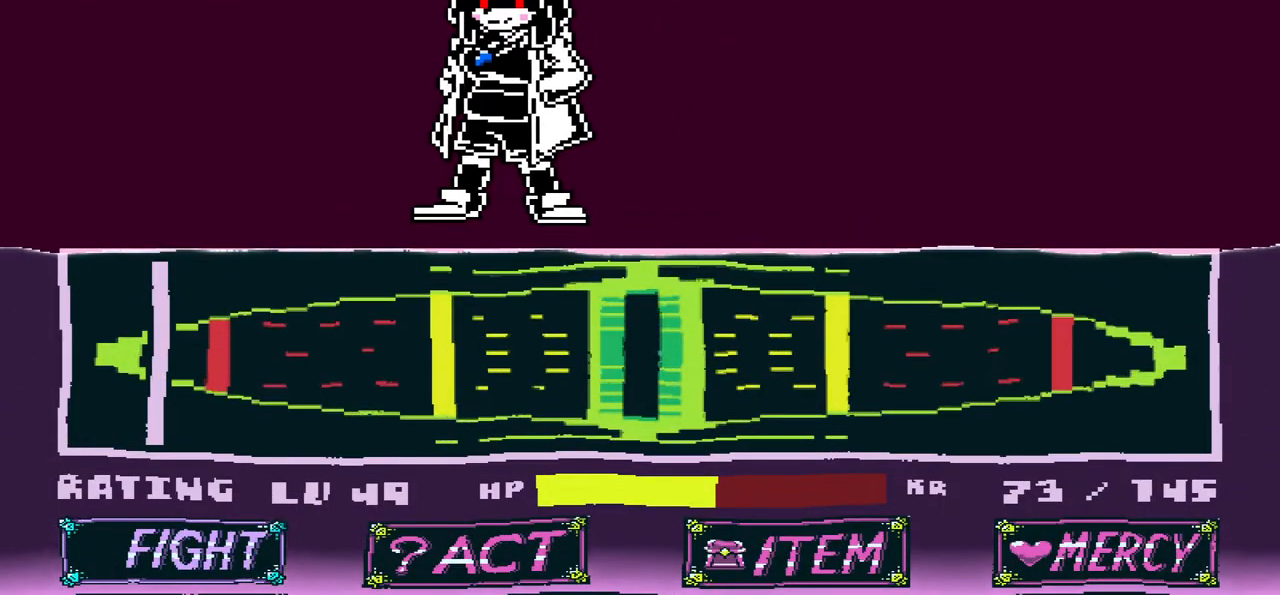
{"keys": [], "events": []}
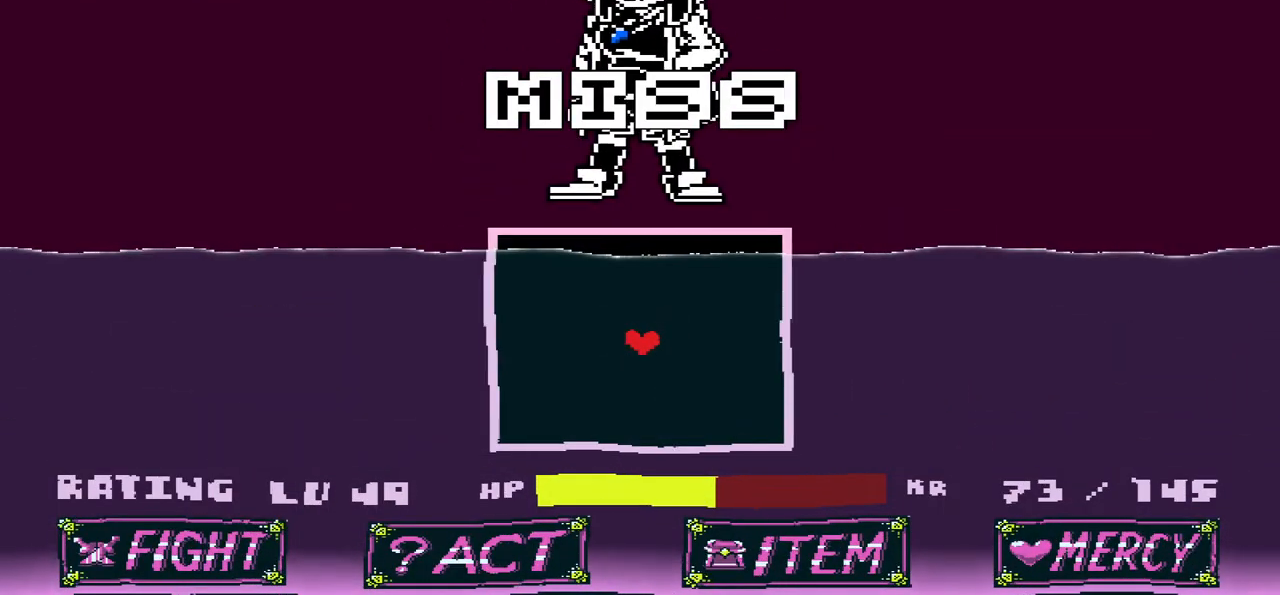
{"keys": ["x"], "events": [[433, "x", "down"]]}
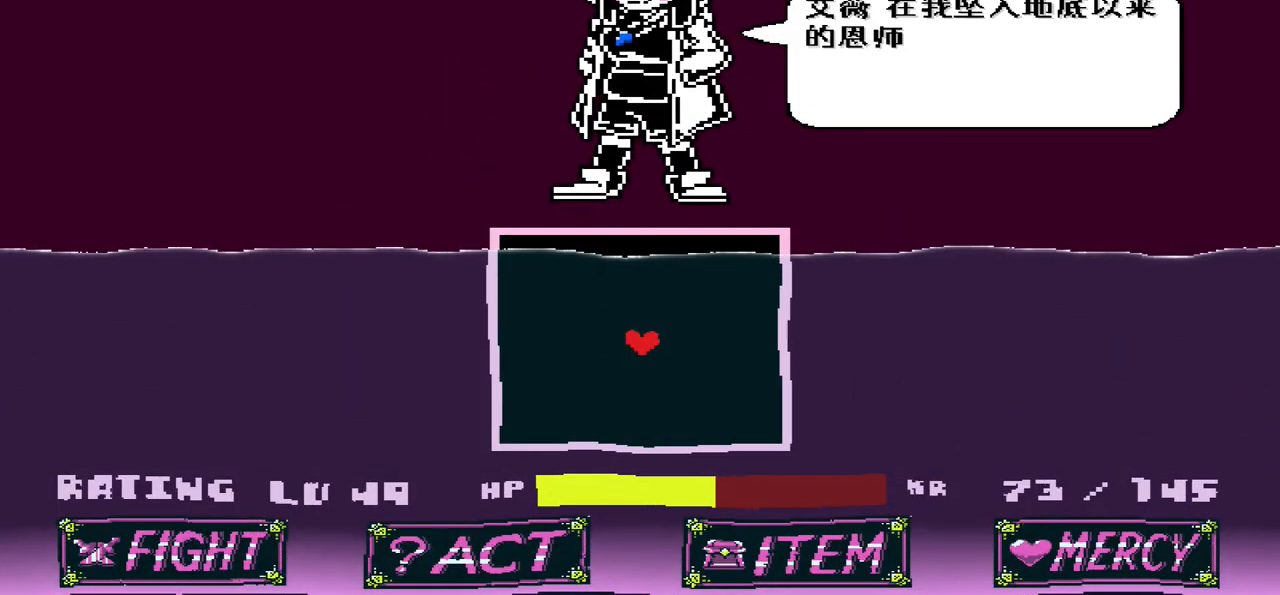
{"keys": [], "events": [[100, "x", "up"], [234, "z", "down"], [367, "z", "up"]]}
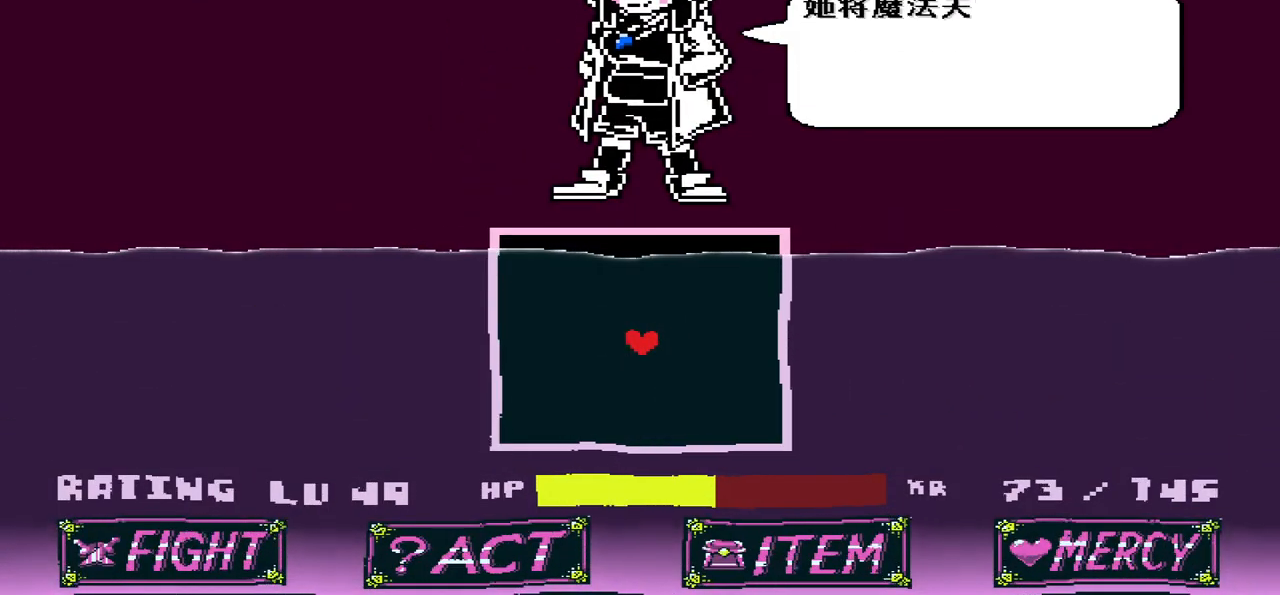
{"keys": [], "events": [[66, "x", "down"], [200, "x", "up"], [333, "z", "down"], [467, "z", "up"]]}
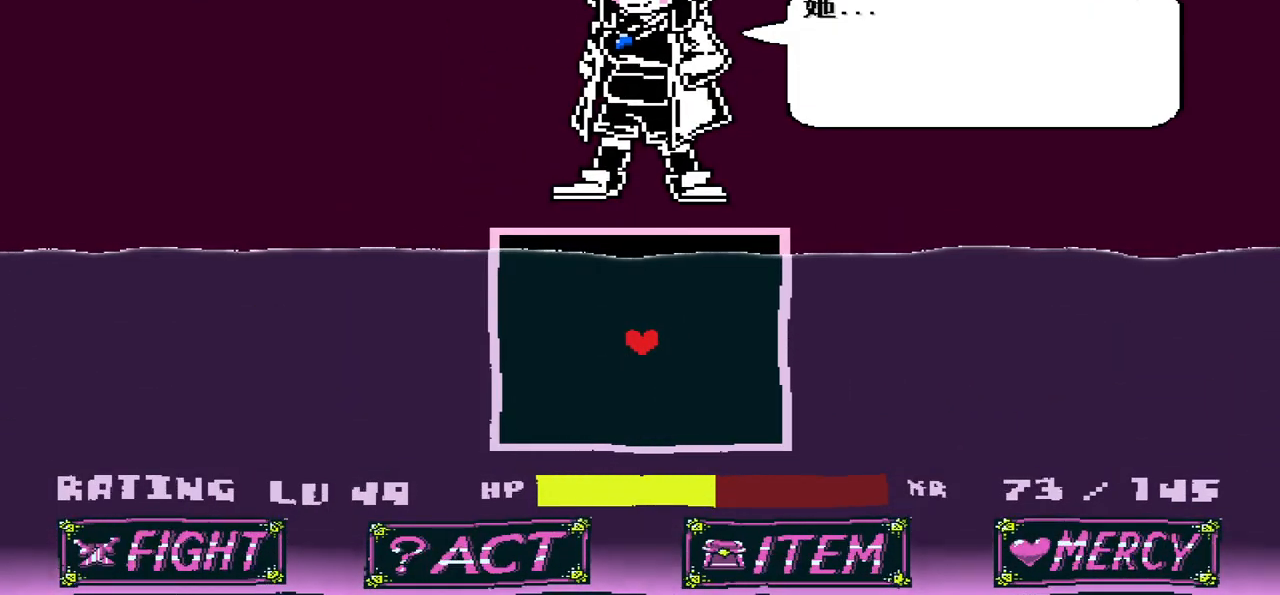
{"keys": ["z"], "events": [[234, "x", "down"], [300, "x", "up"], [501, "z", "down"]]}